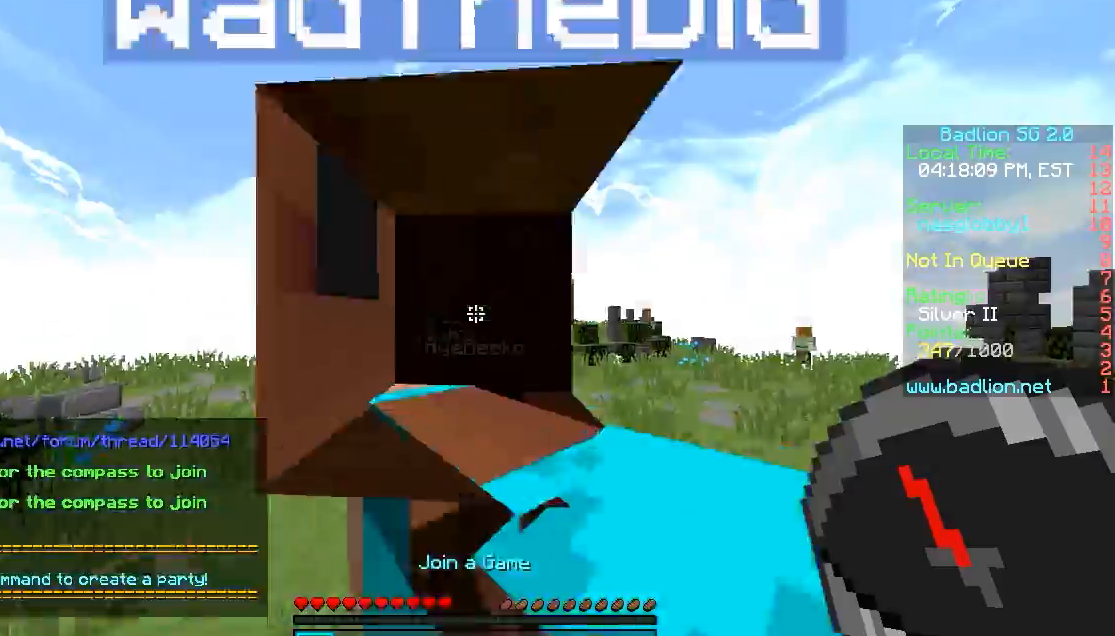
Gameplay with keyboard and mouse; each line is a JSON object with the keys and mouse buttons held at the frame after it. "events" lists presses ("down") and releases ("up") of "a", "d", "s", "w", "mouse_left" and "mouse_right" between this image and that frame as [ms after this image, input, new state], when the widget could be followed in between. "mouse_left", "mouse_right" = the "left", "right" buttons of the "mouse" list. No other keys are recorded. Fast repeated clicks can show as one long hold. Mouse movement is not recorded.
{"keys": ["w"], "mouse": [], "events": []}
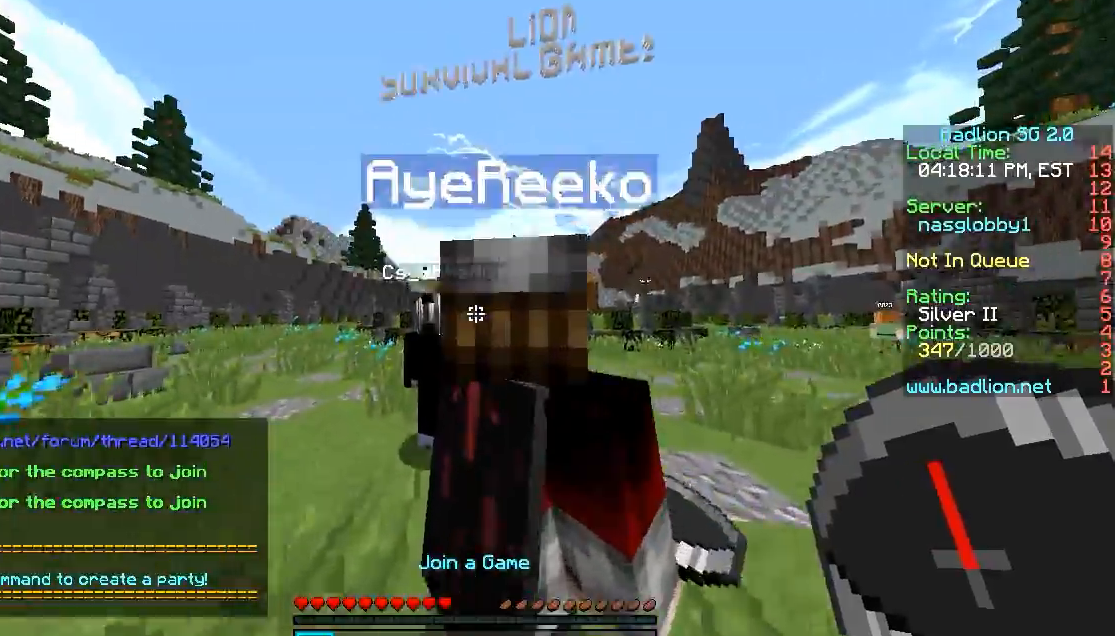
{"keys": ["w"], "mouse": [], "events": []}
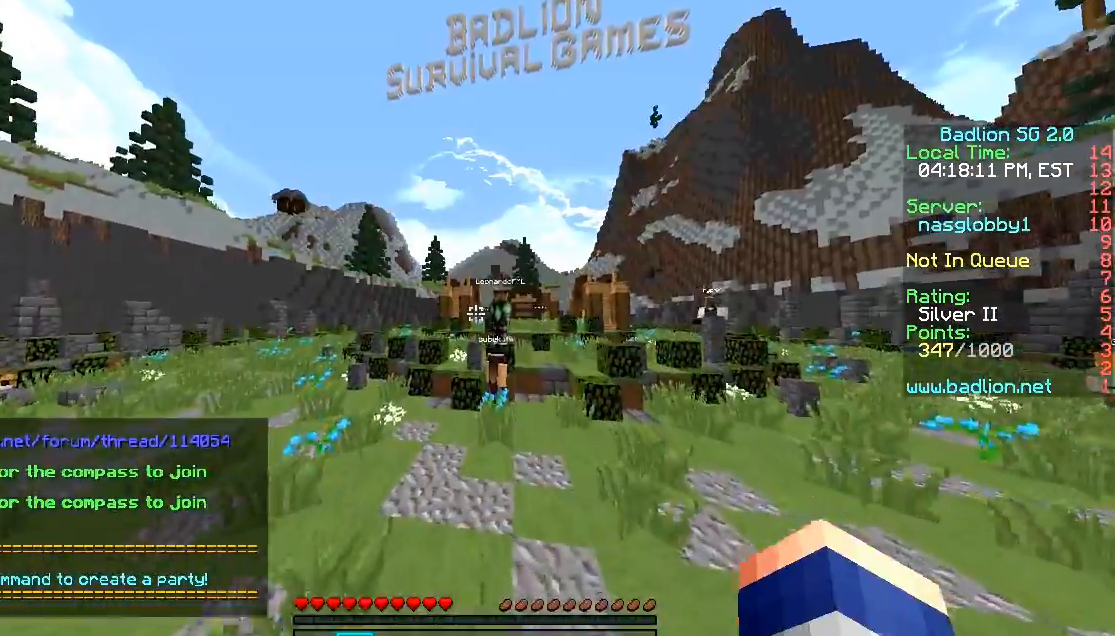
{"keys": ["w"], "mouse": [], "events": []}
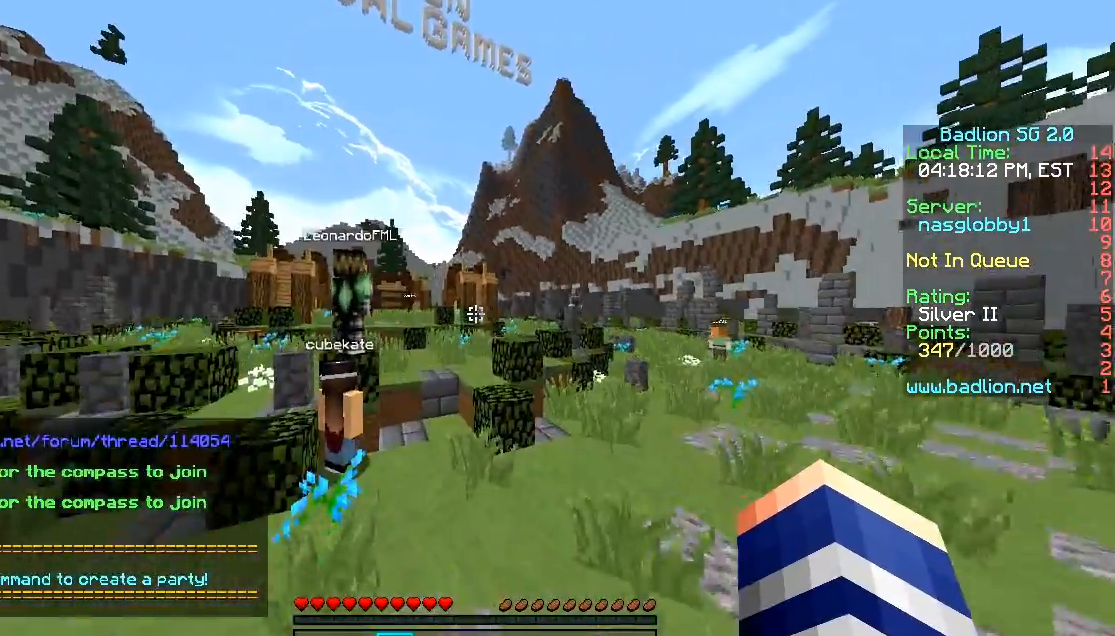
{"keys": ["w"], "mouse": [], "events": []}
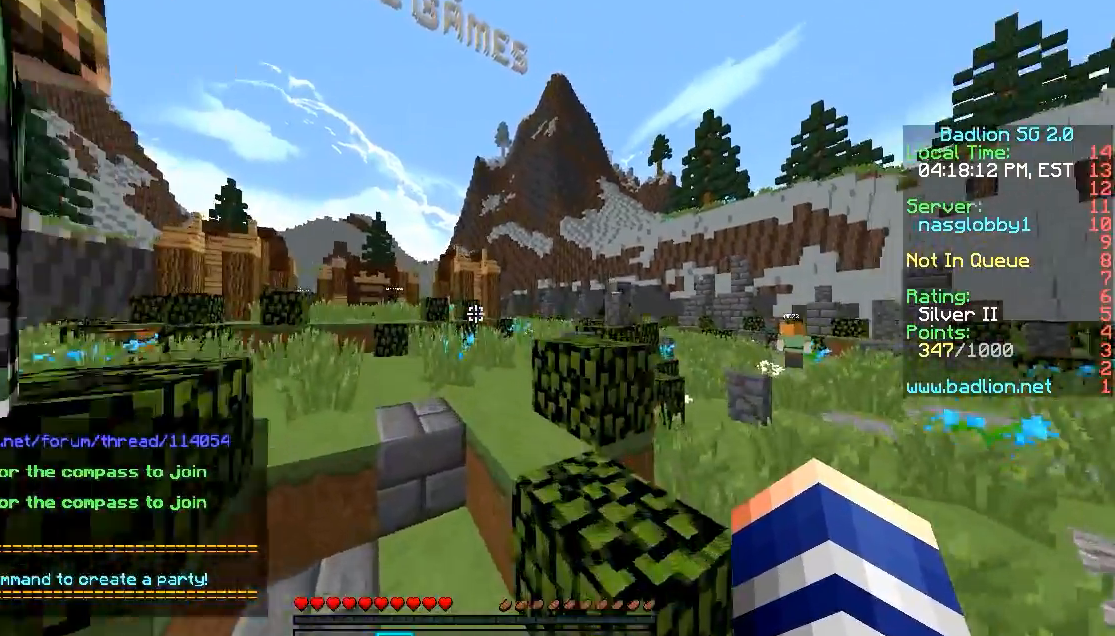
{"keys": ["w"], "mouse": [], "events": []}
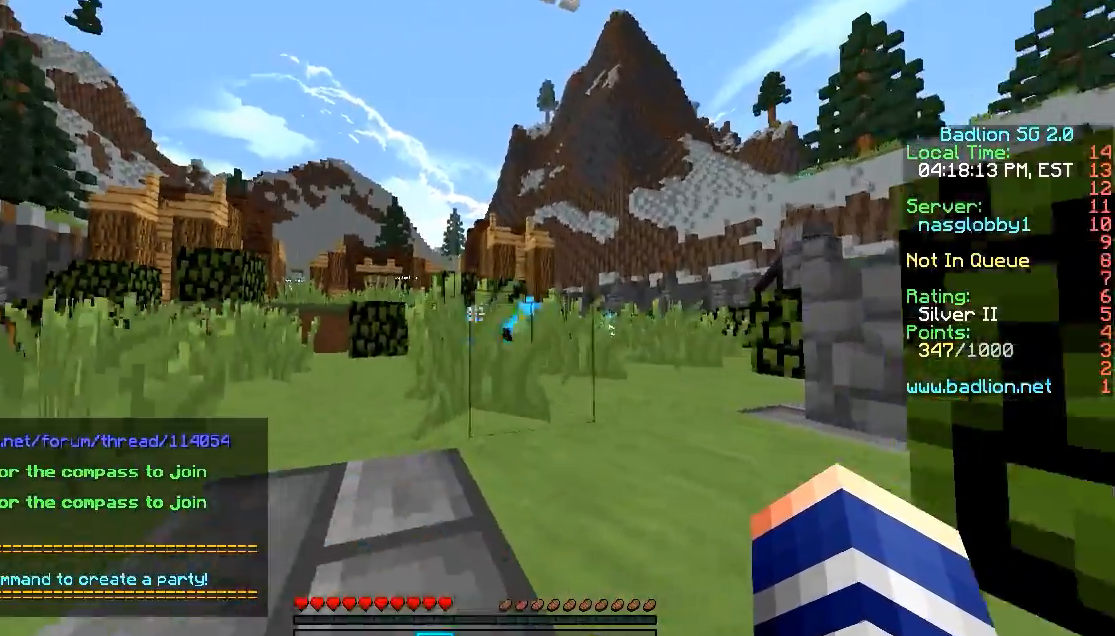
{"keys": ["w"], "mouse": [], "events": []}
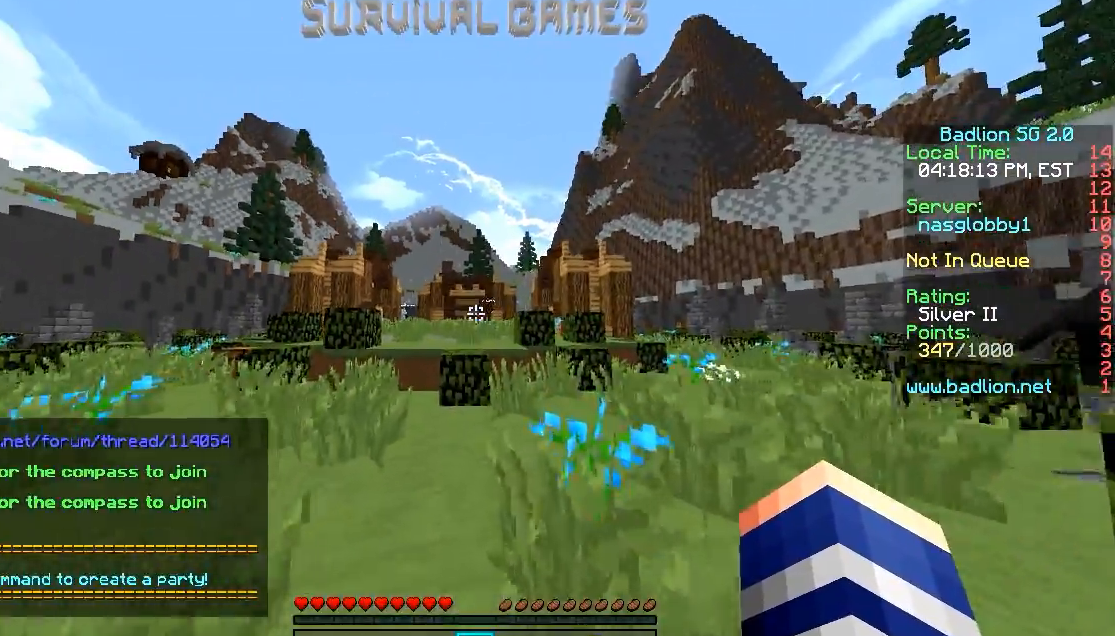
{"keys": ["d", "w"], "mouse": [], "events": [[117, "d", "down"]]}
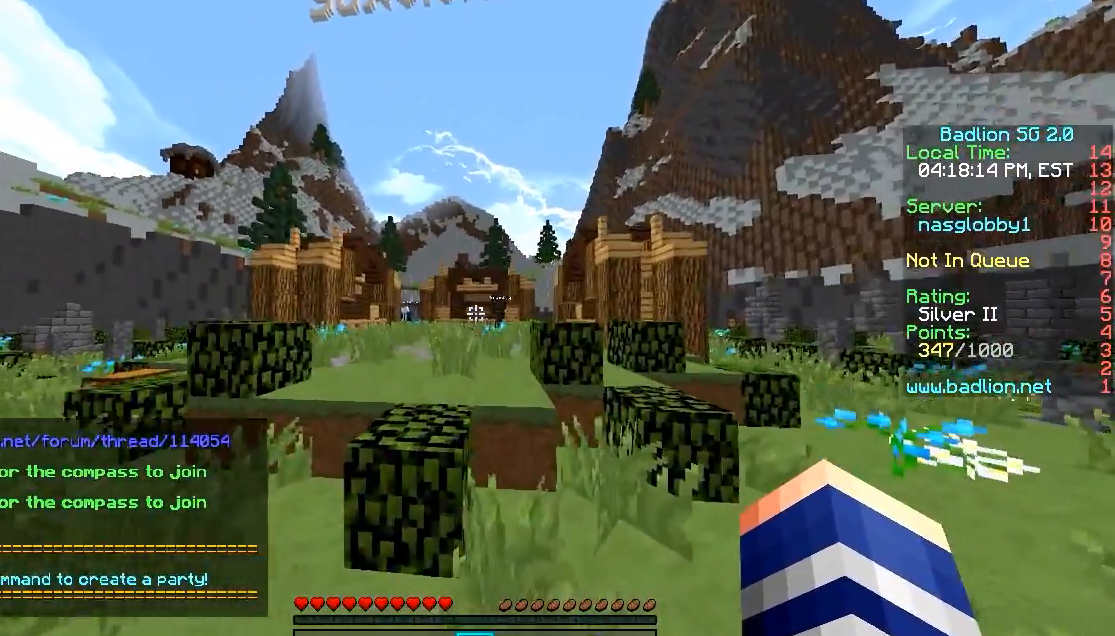
{"keys": ["a", "w"], "mouse": [], "events": [[167, "d", "up"], [200, "a", "down"]]}
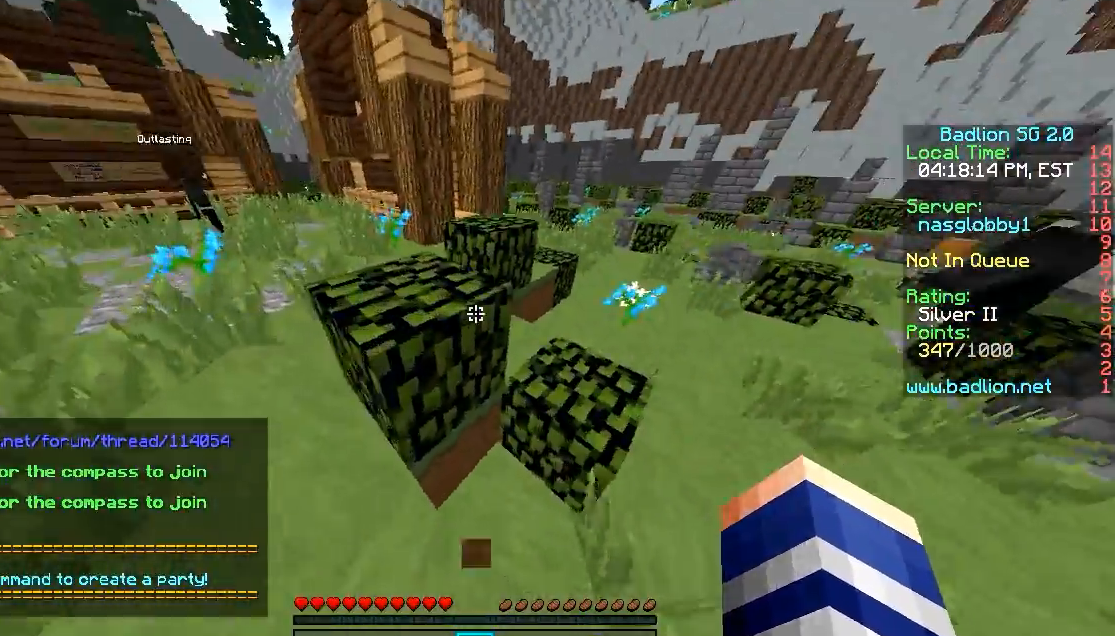
{"keys": [], "mouse": [], "events": [[50, "a", "up"], [50, "w", "up"]]}
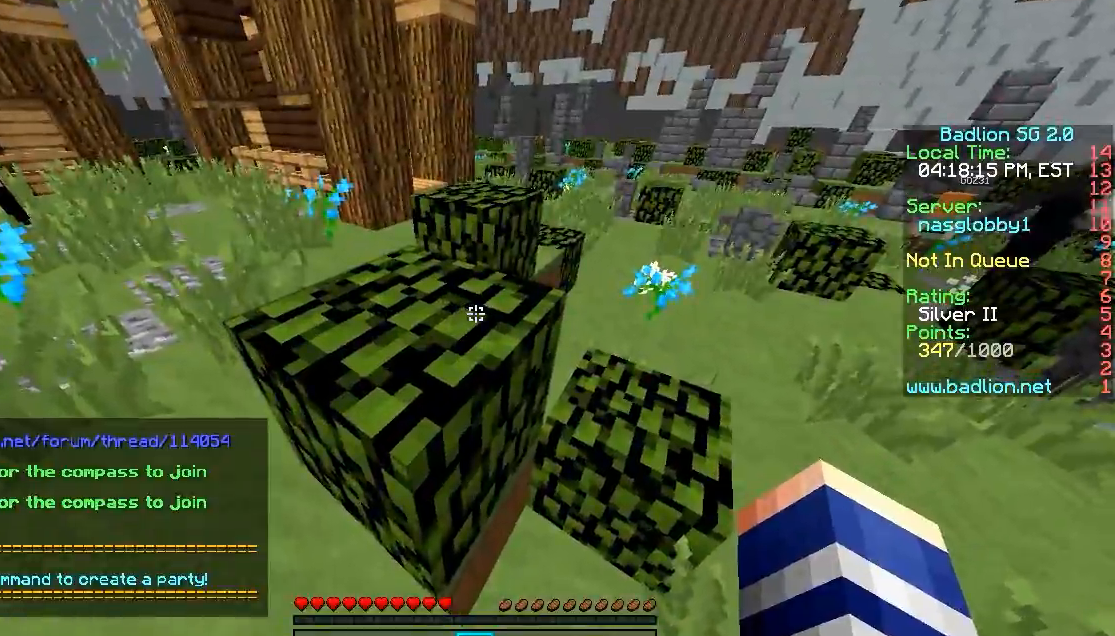
{"keys": [], "mouse": ["left"], "events": [[150, "mouse_left", "down"]]}
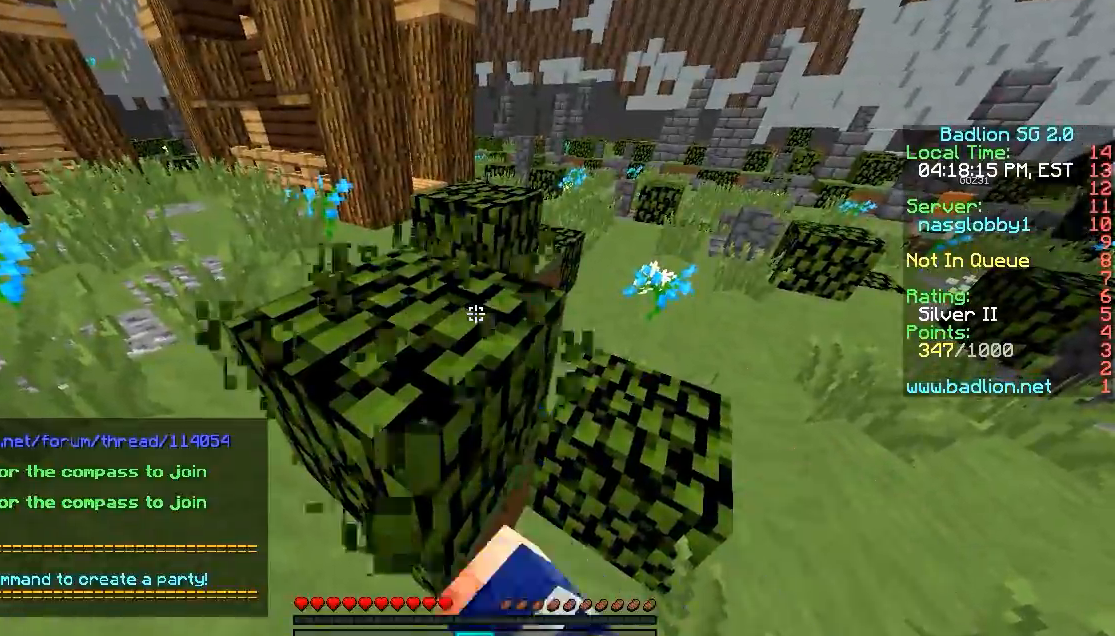
{"keys": [], "mouse": ["left"], "events": [[50, "s", "down"], [200, "a", "down"], [300, "a", "up"], [300, "s", "up"]]}
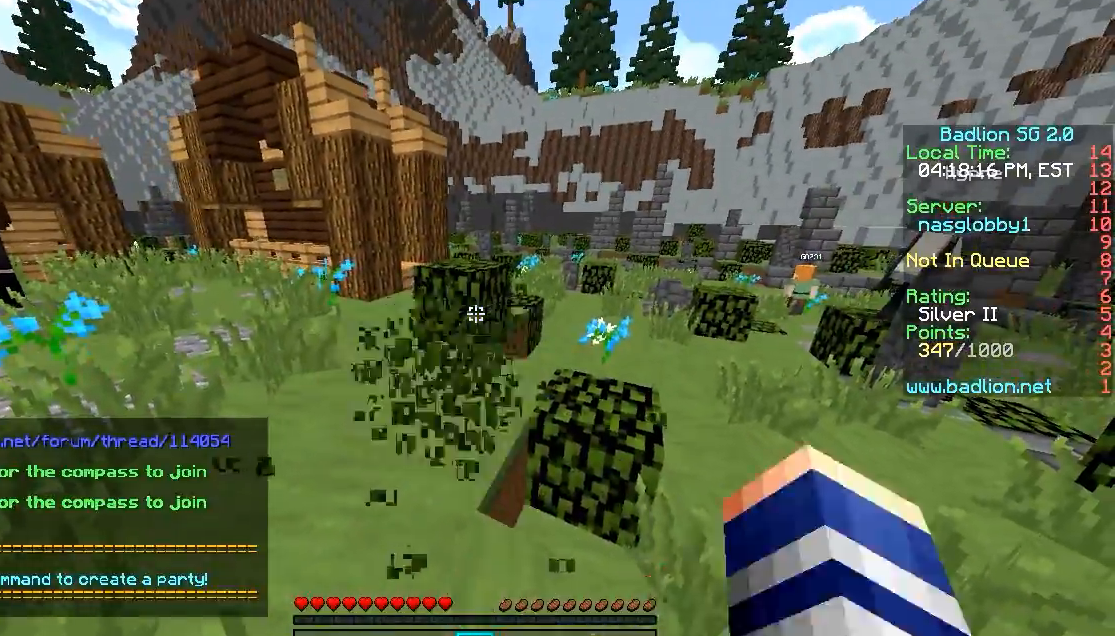
{"keys": [], "mouse": ["left"], "events": [[117, "w", "down"], [400, "w", "up"]]}
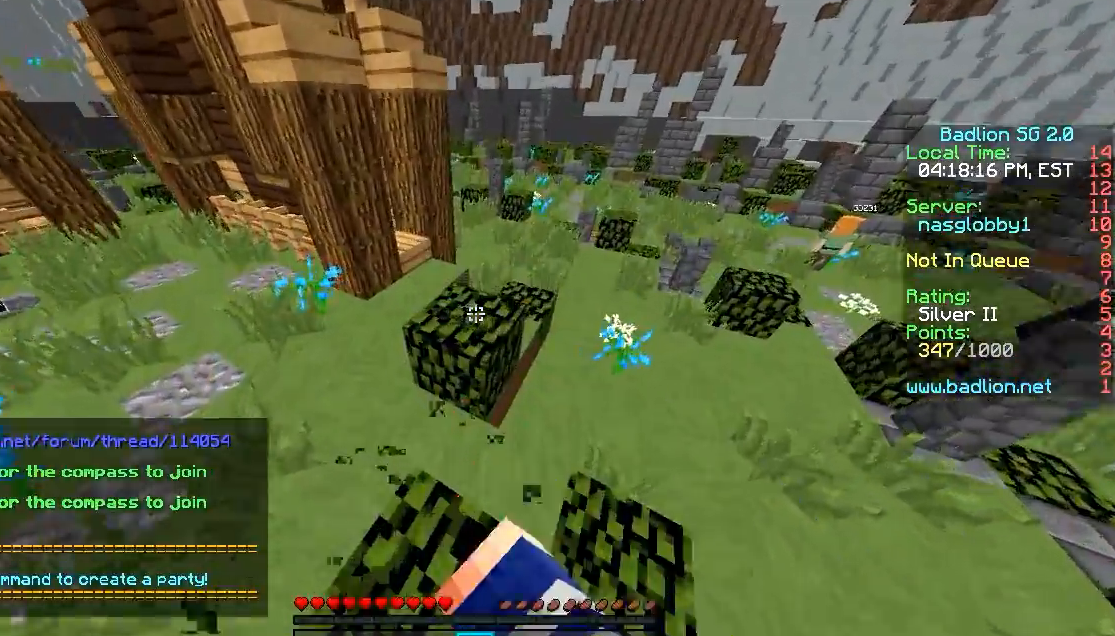
{"keys": ["w"], "mouse": ["left"], "events": [[500, "w", "down"]]}
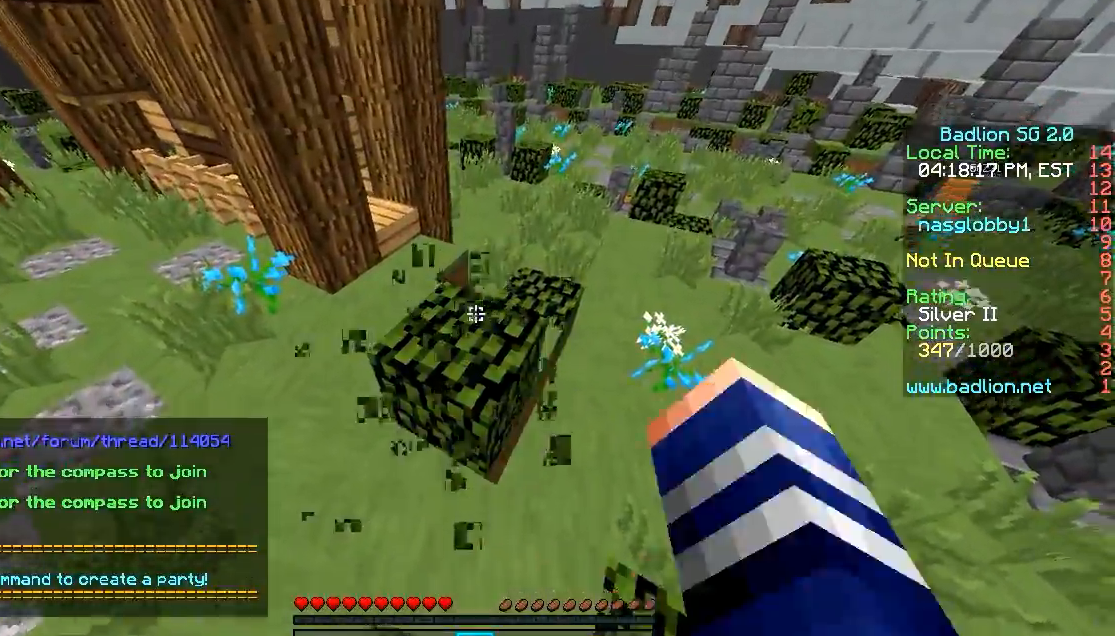
{"keys": ["w"], "mouse": ["left"], "events": [[150, "d", "down"], [500, "d", "up"]]}
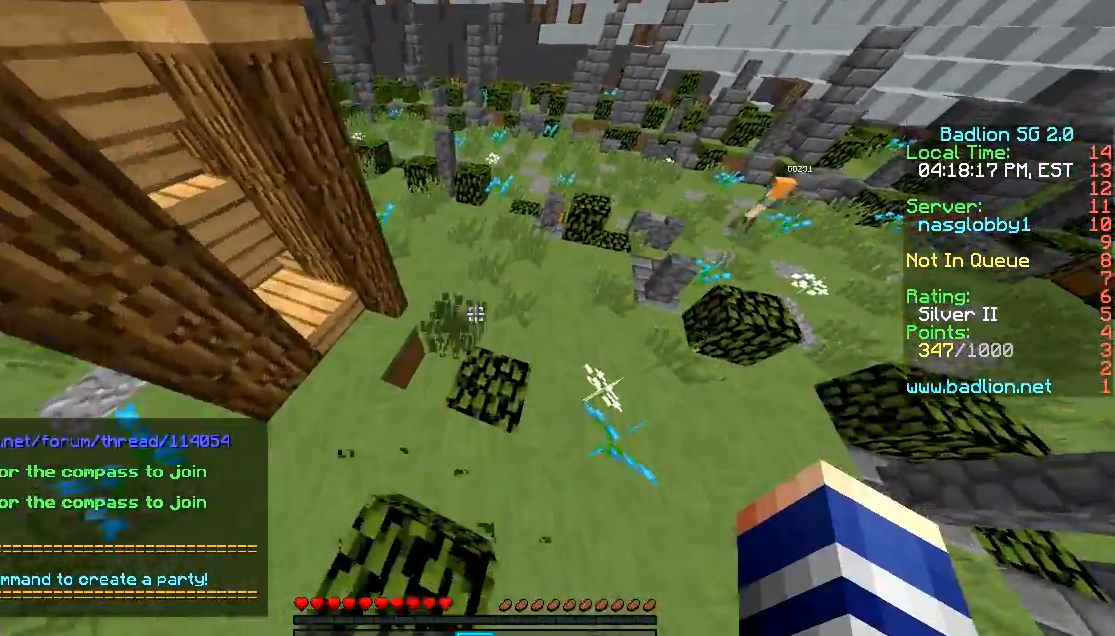
{"keys": ["w"], "mouse": ["left"], "events": []}
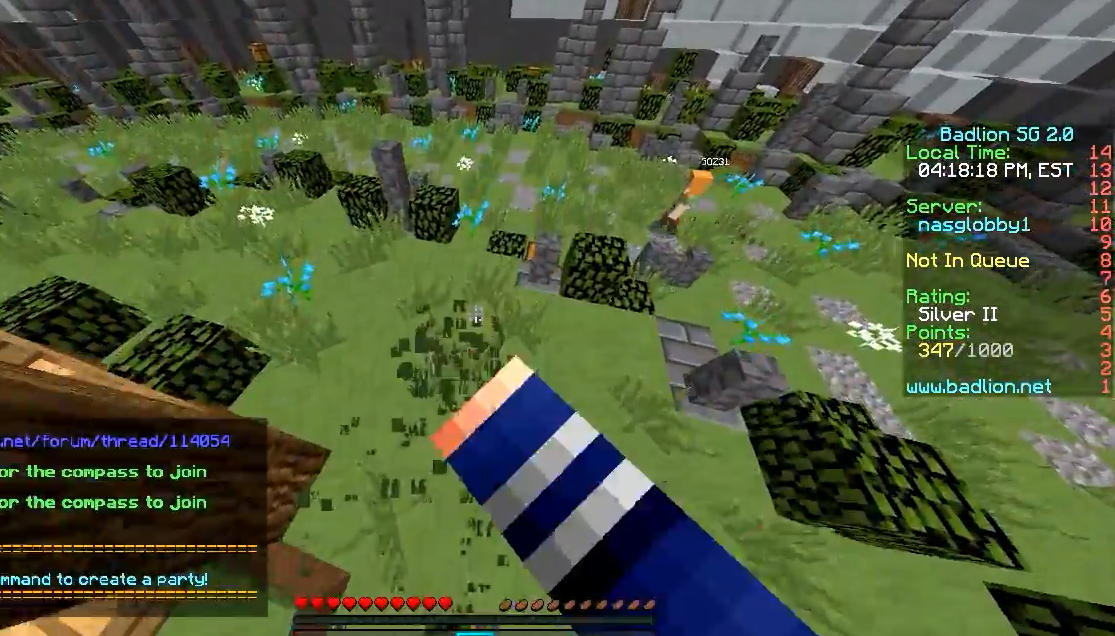
{"keys": ["w"], "mouse": ["left"], "events": []}
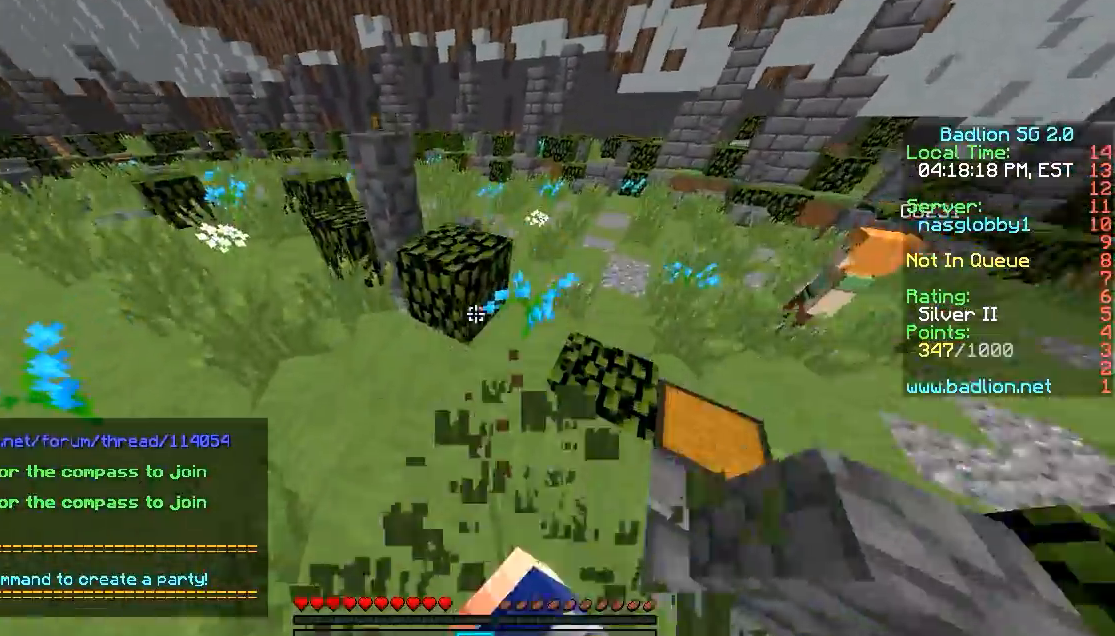
{"keys": ["w"], "mouse": [], "events": [[150, "mouse_left", "up"]]}
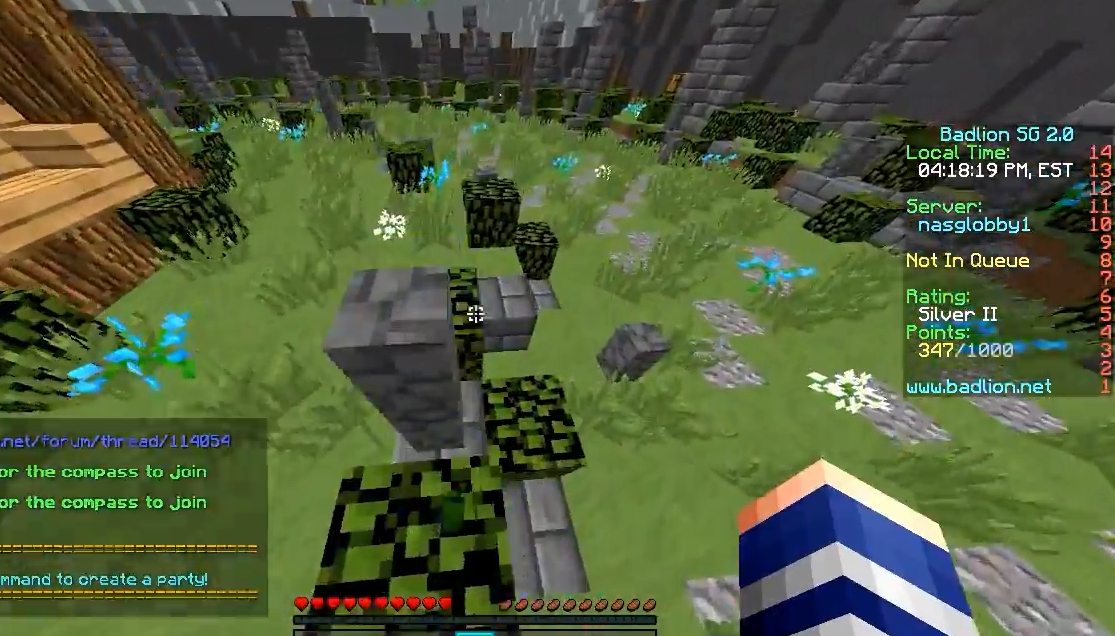
{"keys": ["w"], "mouse": [], "events": []}
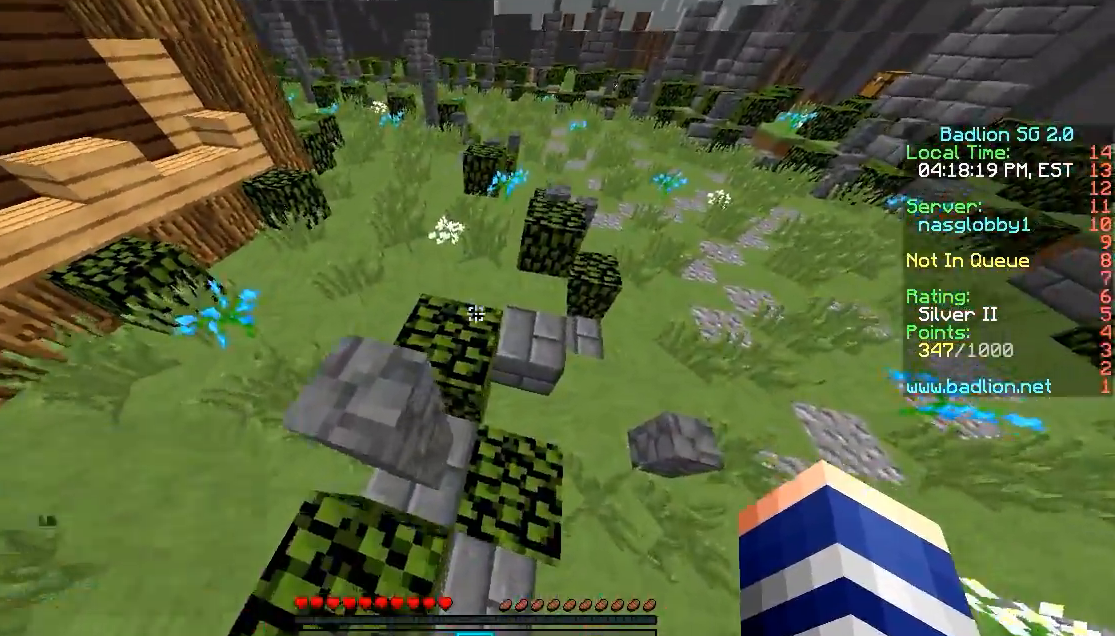
{"keys": ["w"], "mouse": [], "events": []}
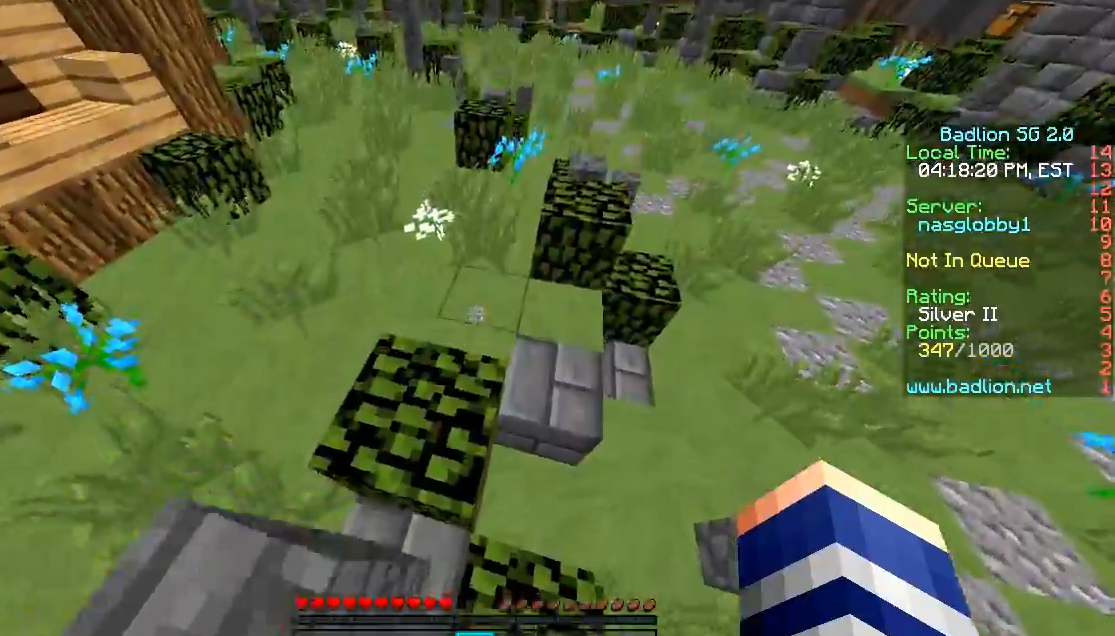
{"keys": ["d", "w"], "mouse": [], "events": [[500, "d", "down"]]}
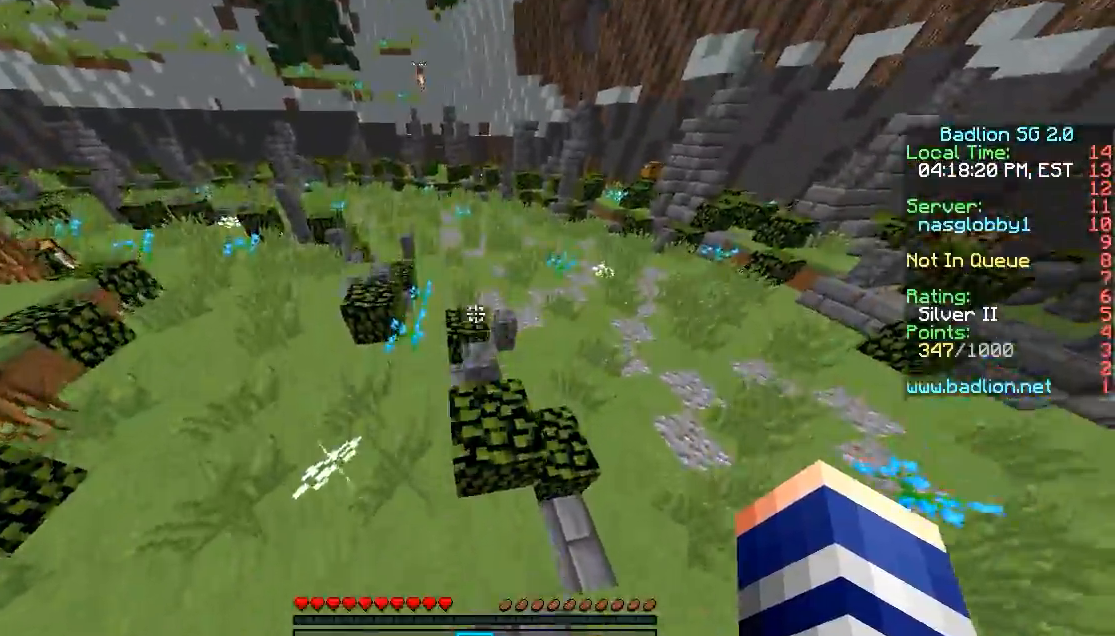
{"keys": ["w"], "mouse": [], "events": [[200, "d", "up"]]}
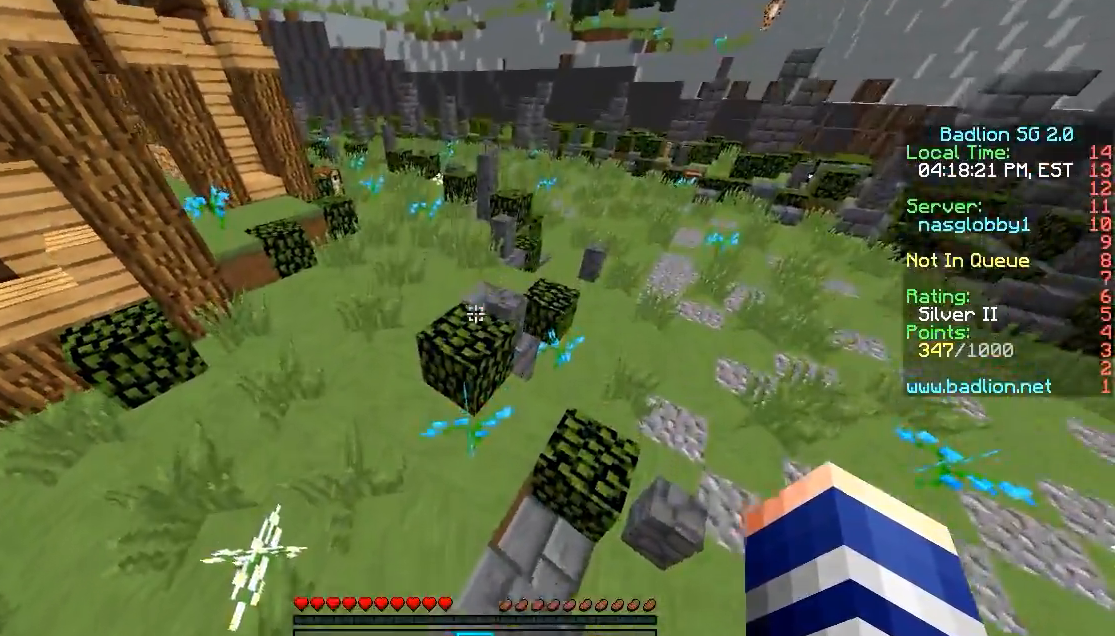
{"keys": ["w"], "mouse": [], "events": [[50, "a", "down"], [150, "a", "up"]]}
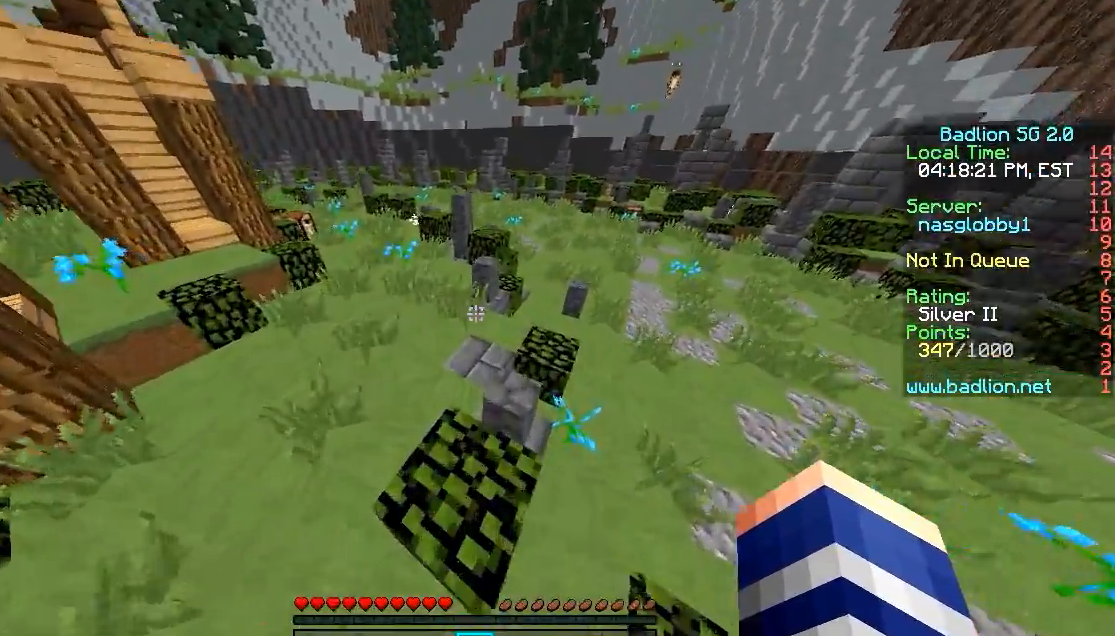
{"keys": ["w"], "mouse": [], "events": [[317, "a", "down"], [500, "a", "up"]]}
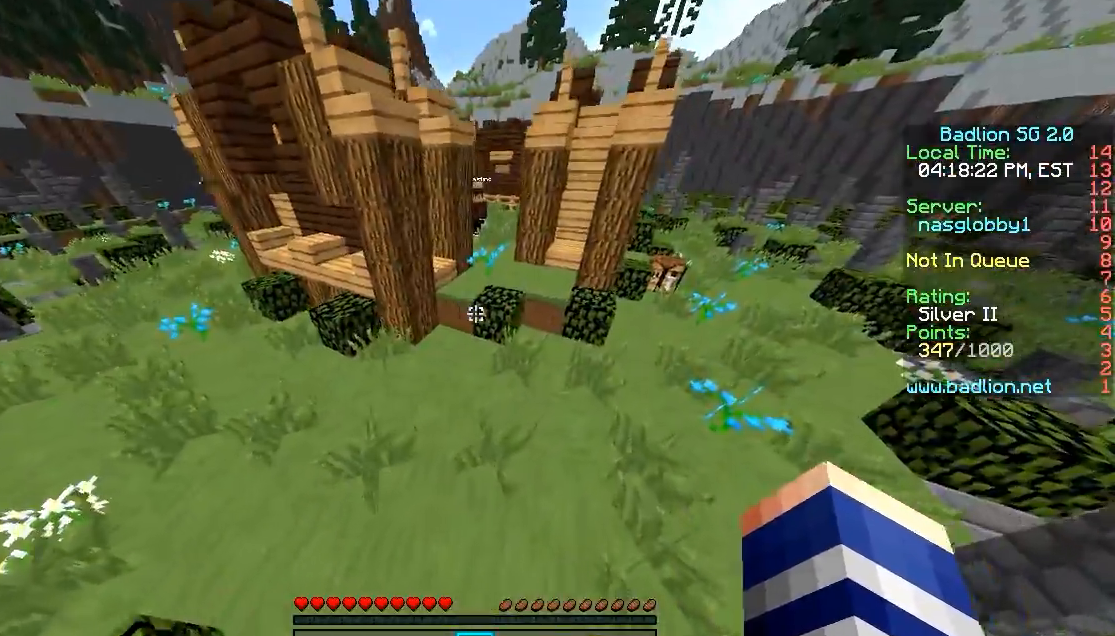
{"keys": ["w"], "mouse": [], "events": []}
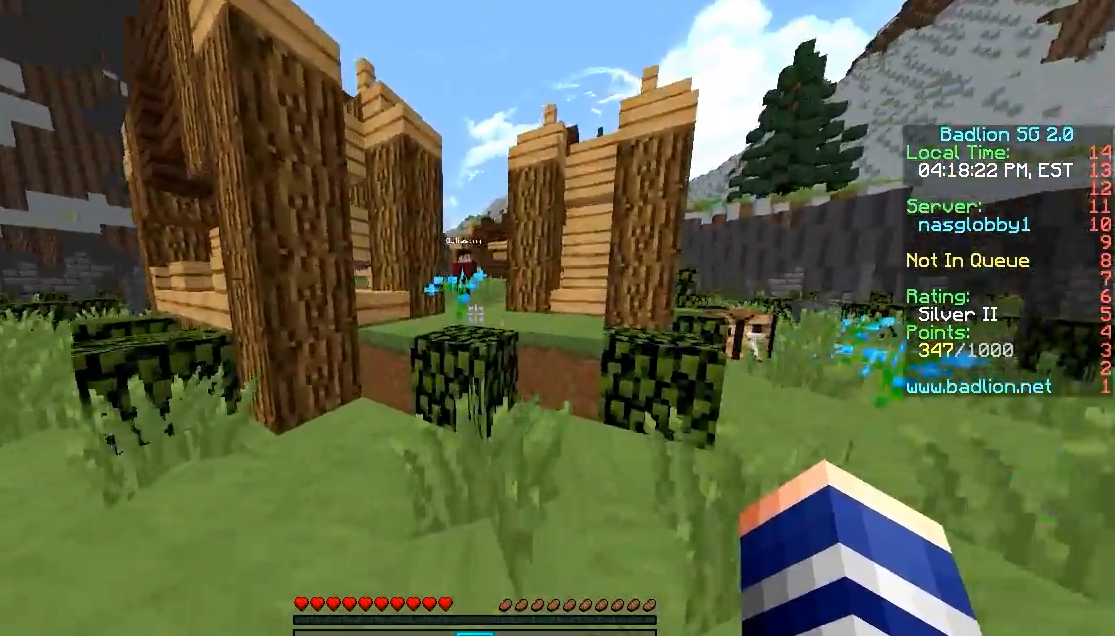
{"keys": ["w"], "mouse": ["left"], "events": [[50, "mouse_left", "down"]]}
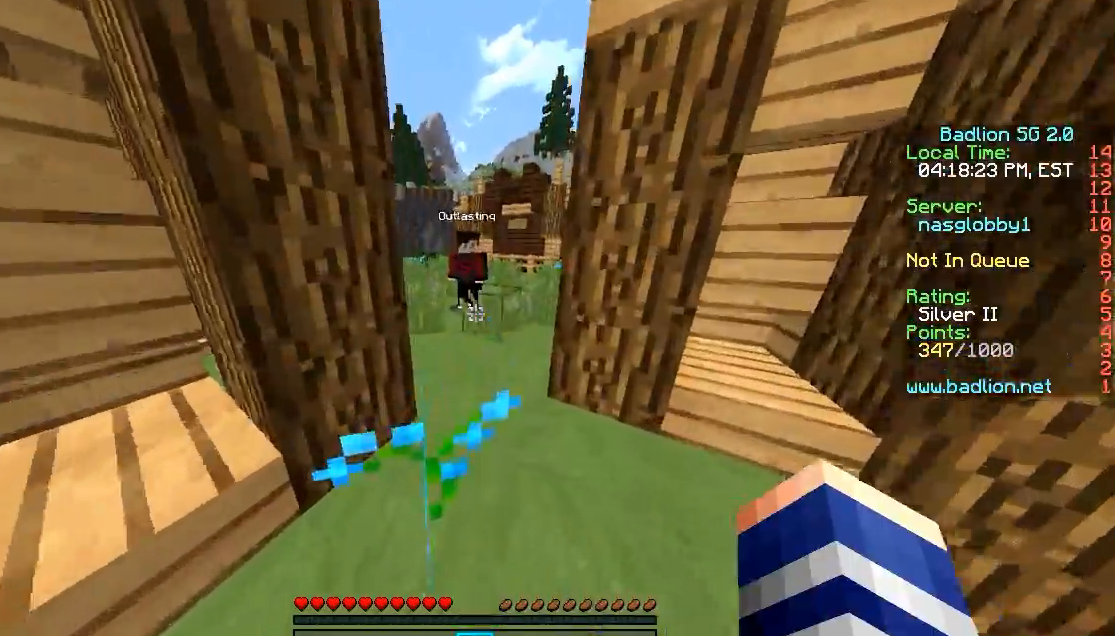
{"keys": ["w"], "mouse": ["left"], "events": []}
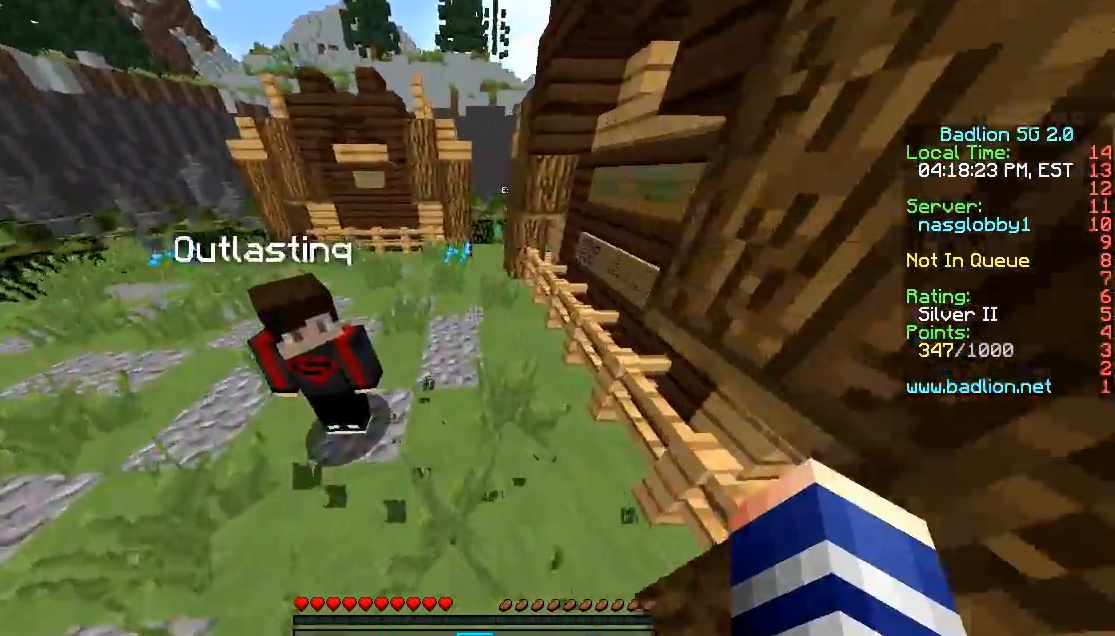
{"keys": ["w"], "mouse": ["left"], "events": []}
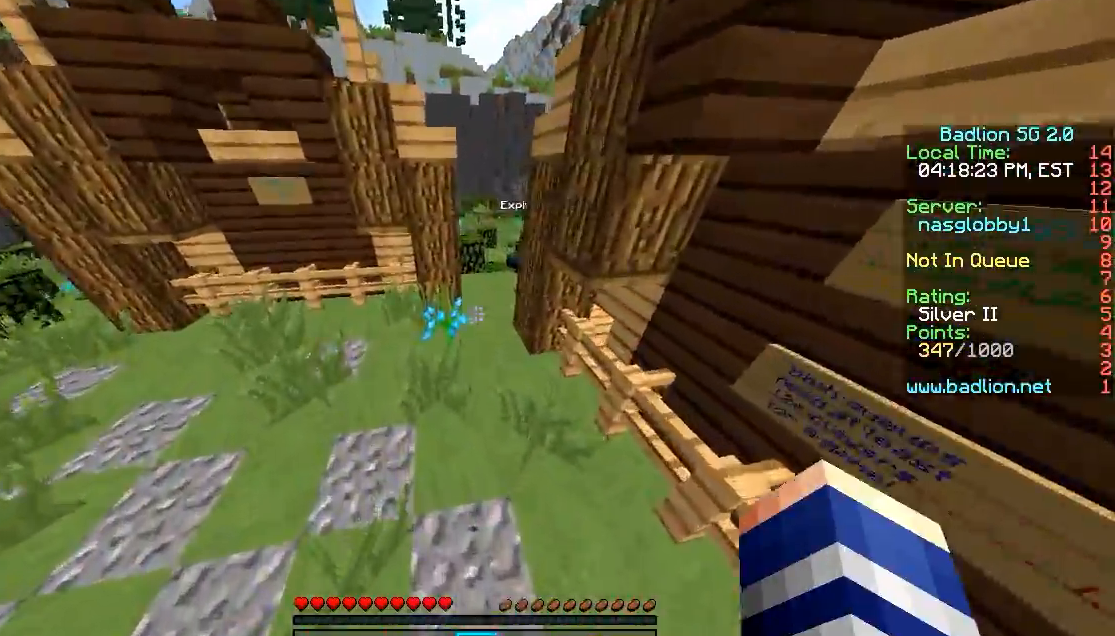
{"keys": ["w"], "mouse": ["left"], "events": [[200, "d", "down"], [400, "d", "up"]]}
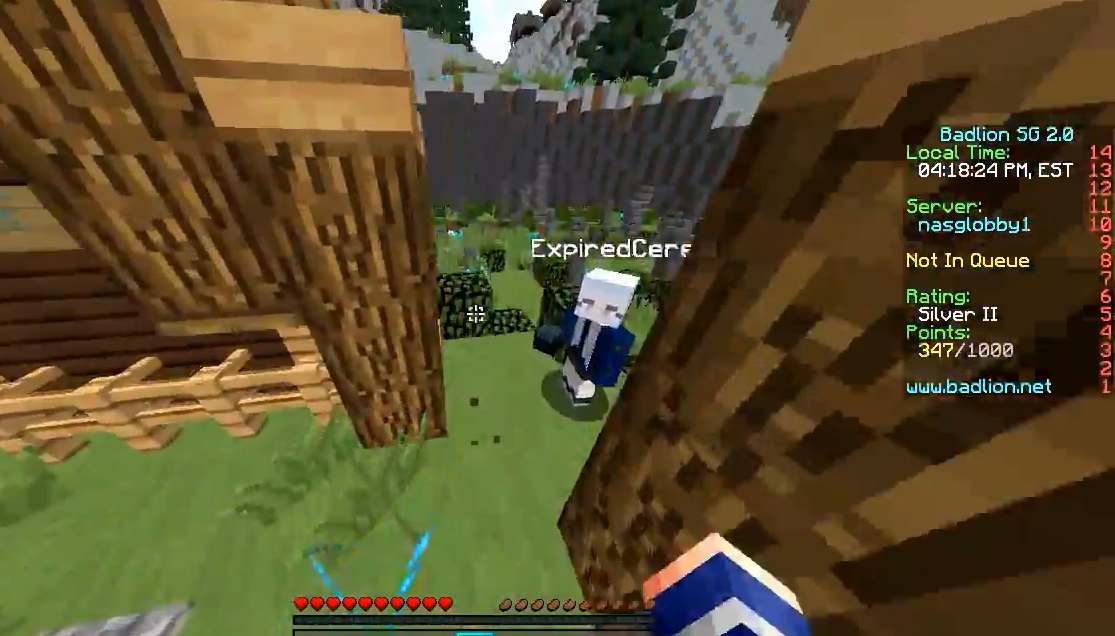
{"keys": ["w"], "mouse": ["left"], "events": [[100, "d", "down"], [250, "d", "up"]]}
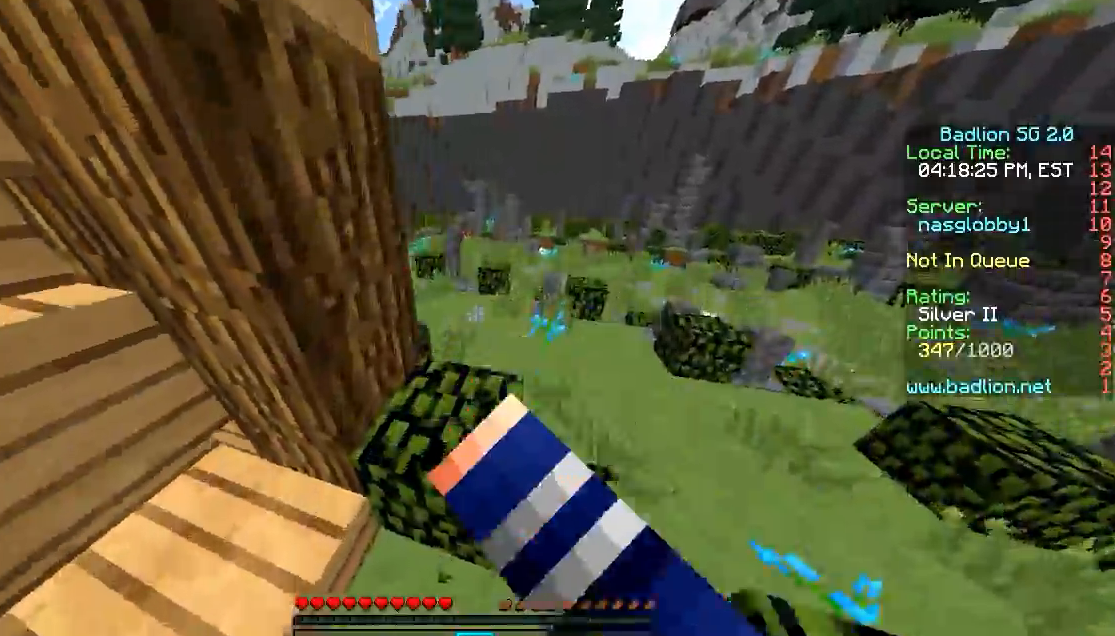
{"keys": ["w"], "mouse": [], "events": [[350, "mouse_left", "up"]]}
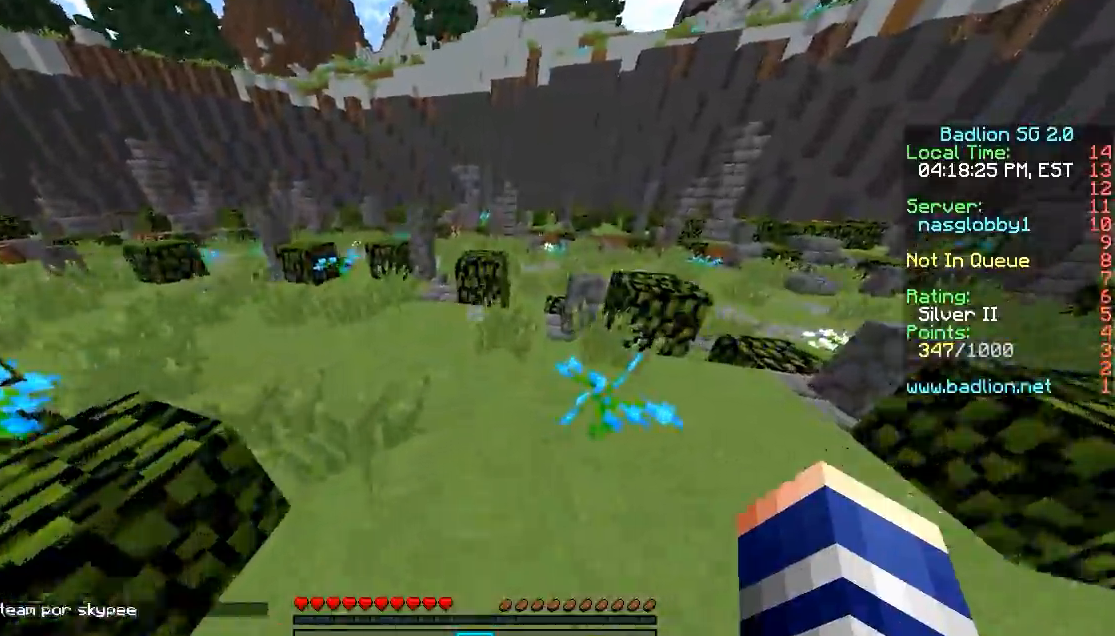
{"keys": ["w"], "mouse": ["left"], "events": [[300, "mouse_left", "down"]]}